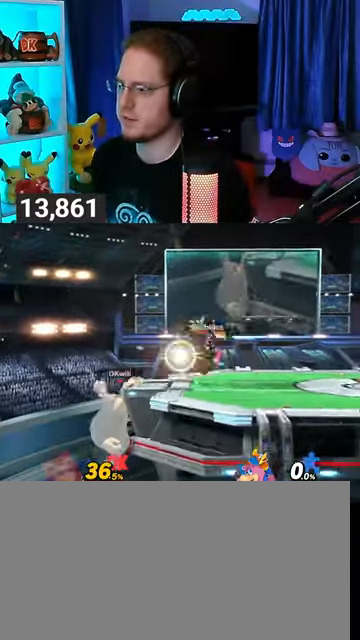
Gameplay with a controller (Nintendo layout); each line is a JSON object with the inputs held at the frame after it. "events" lists button and stick changes between this image and that frame as [ms after this image, input, new state], when the widget could be followed in between. Not read: L3 R3.
{"buttons": [], "left_stick": "center", "right_stick": "center", "events": []}
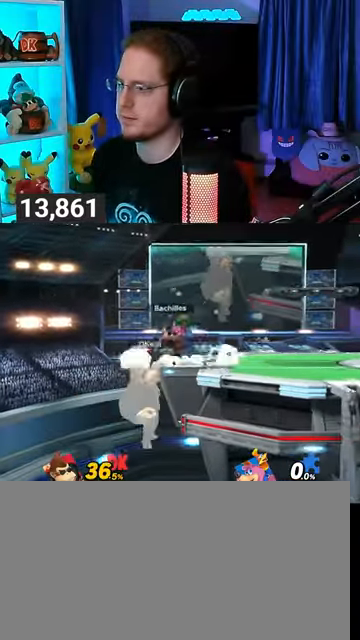
{"buttons": [], "left_stick": "center", "right_stick": "center", "events": []}
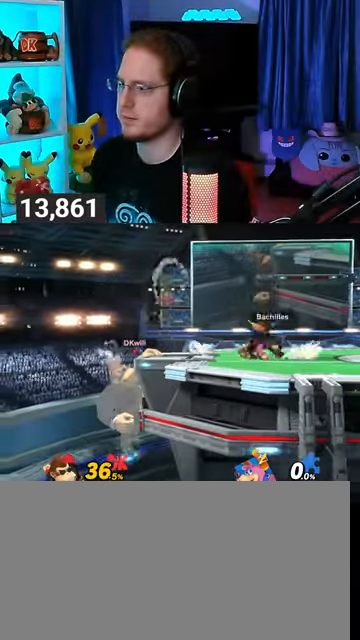
{"buttons": [], "left_stick": "center", "right_stick": "center", "events": []}
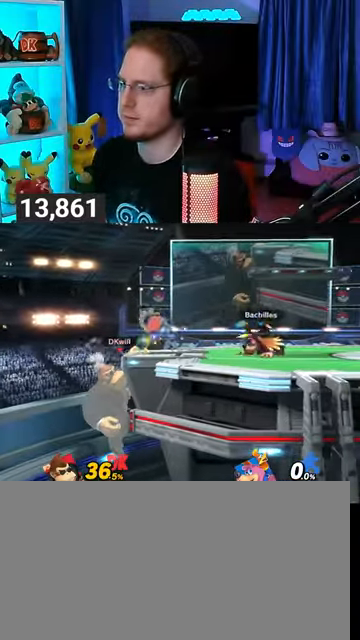
{"buttons": [], "left_stick": "center", "right_stick": "center", "events": []}
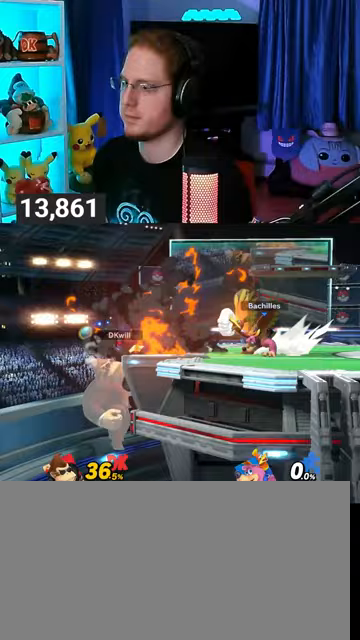
{"buttons": [], "left_stick": "center", "right_stick": "center", "events": []}
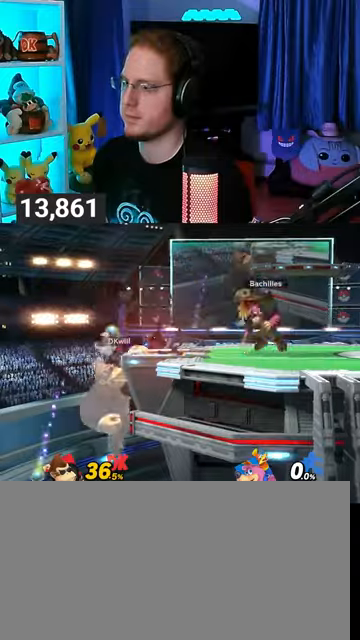
{"buttons": [], "left_stick": "up", "right_stick": "center", "events": [[233, "left_stick", "up"]]}
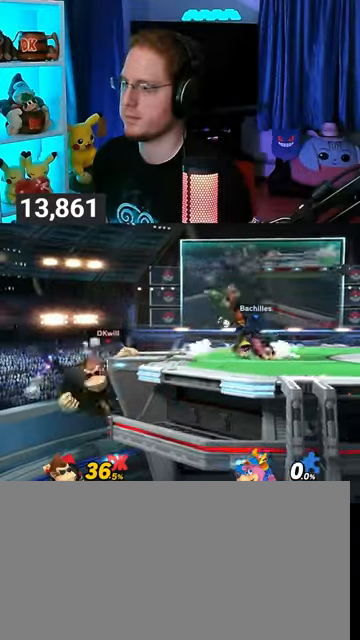
{"buttons": [], "left_stick": "right", "right_stick": "center", "events": [[100, "left_stick", "up-right"], [333, "Y", "down"], [333, "left_stick", "right"], [433, "Y", "up"]]}
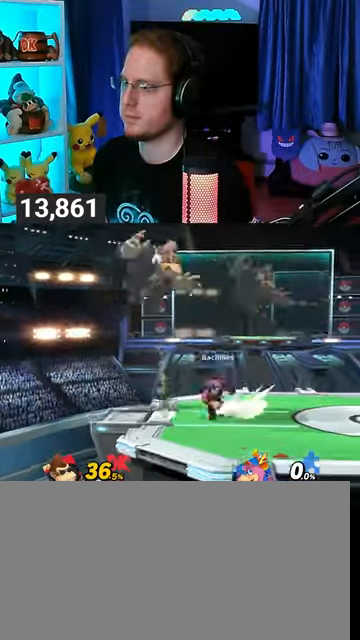
{"buttons": [], "left_stick": "right", "right_stick": "center", "events": []}
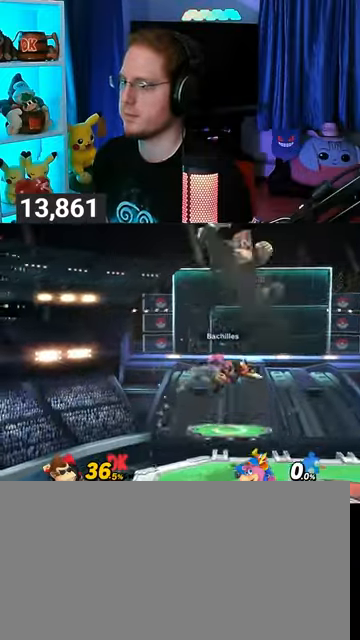
{"buttons": [], "left_stick": "right", "right_stick": "center", "events": [[200, "left_stick", "center"], [267, "X", "down"], [300, "X", "up"], [300, "left_stick", "right"]]}
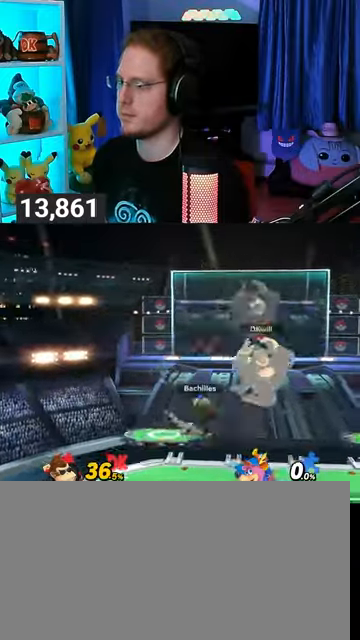
{"buttons": [], "left_stick": "center", "right_stick": "center", "events": [[400, "left_stick", "center"]]}
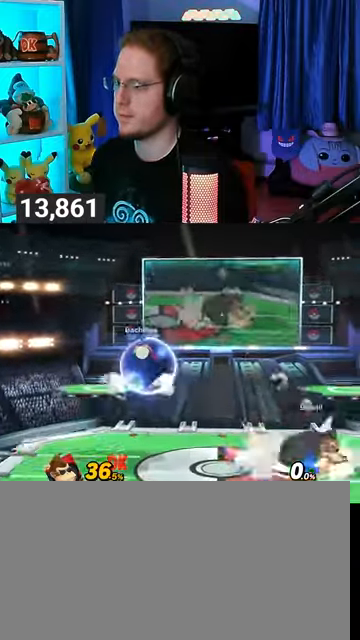
{"buttons": [], "left_stick": "left", "right_stick": "center", "events": [[33, "Y", "down"], [67, "left_stick", "left"], [167, "Y", "up"], [433, "A", "down"], [467, "A", "up"]]}
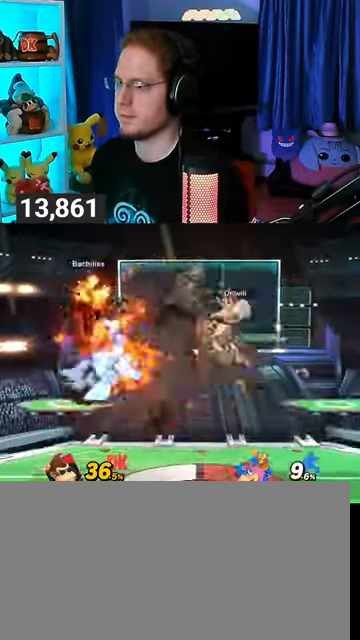
{"buttons": [], "left_stick": "center", "right_stick": "center", "events": [[67, "left_stick", "up-left"], [133, "Y", "down"], [200, "Y", "up"], [267, "left_stick", "center"], [433, "Y", "down"], [467, "A", "down"], [467, "Y", "up"], [500, "A", "up"]]}
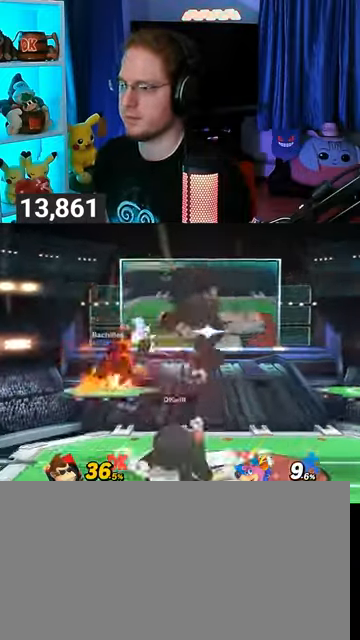
{"buttons": [], "left_stick": "down", "right_stick": "center", "events": [[133, "left_stick", "left"], [300, "left_stick", "up-left"], [400, "left_stick", "down"]]}
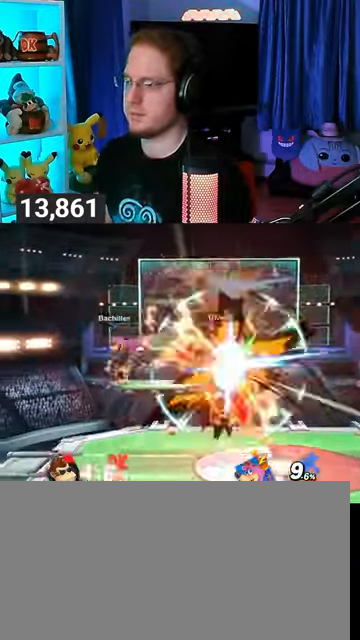
{"buttons": [], "left_stick": "center", "right_stick": "center", "events": [[67, "left_stick", "center"], [433, "X", "down"], [500, "X", "up"]]}
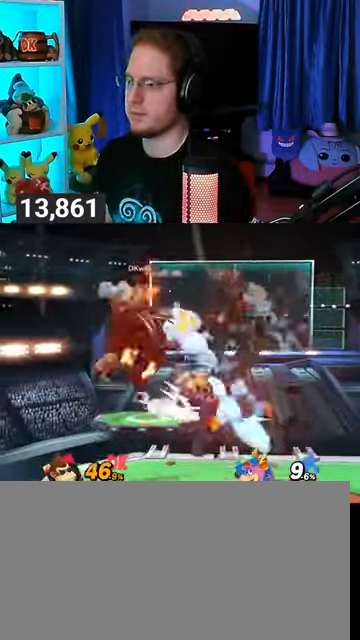
{"buttons": ["A"], "left_stick": "center", "right_stick": "center", "events": [[500, "A", "down"]]}
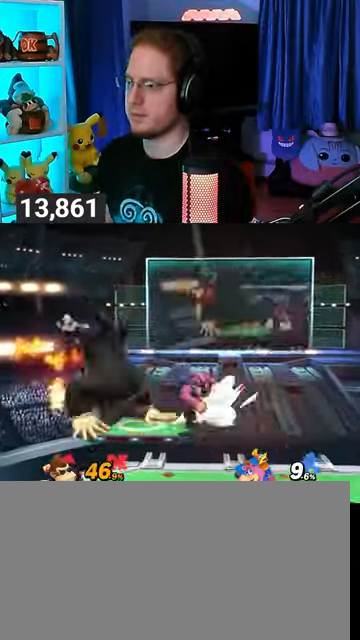
{"buttons": ["Y"], "left_stick": "down-right", "right_stick": "center", "events": [[67, "A", "up"], [433, "left_stick", "down-left"], [467, "Y", "down"], [500, "left_stick", "down-right"]]}
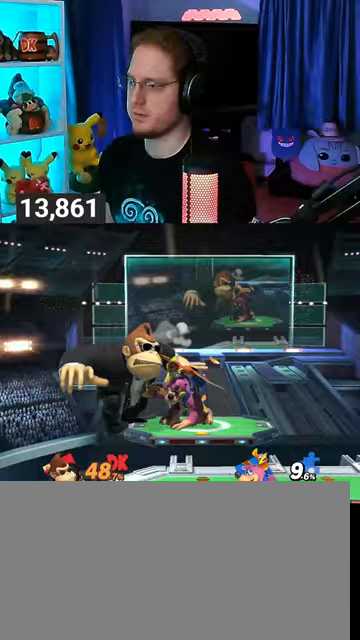
{"buttons": ["Y"], "left_stick": "left", "right_stick": "center", "events": [[67, "Y", "up"], [100, "Y", "down"], [133, "left_stick", "left"], [233, "Y", "up"], [233, "left_stick", "up-right"], [300, "Y", "down"], [367, "Y", "up"], [467, "Y", "down"], [500, "left_stick", "left"]]}
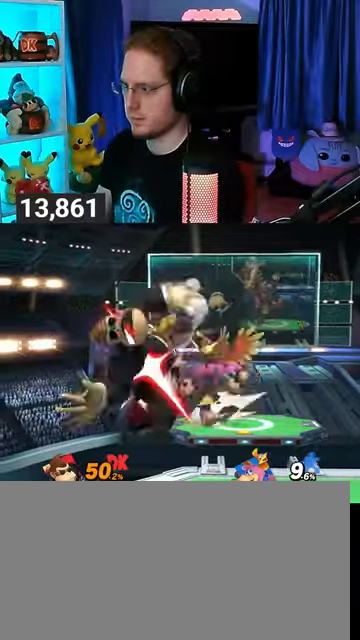
{"buttons": [], "left_stick": "right", "right_stick": "center", "events": [[67, "left_stick", "down-right"], [100, "Y", "up"], [167, "left_stick", "up-right"], [267, "left_stick", "right"]]}
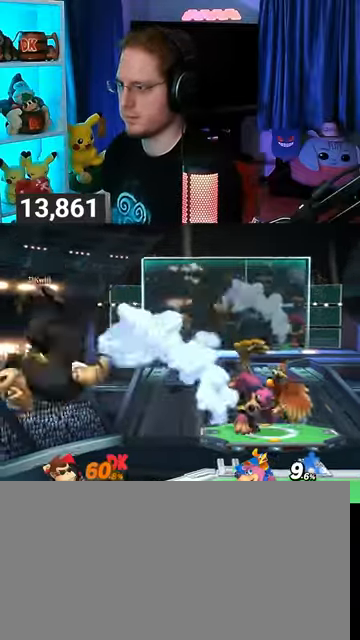
{"buttons": [], "left_stick": "right", "right_stick": "center", "events": []}
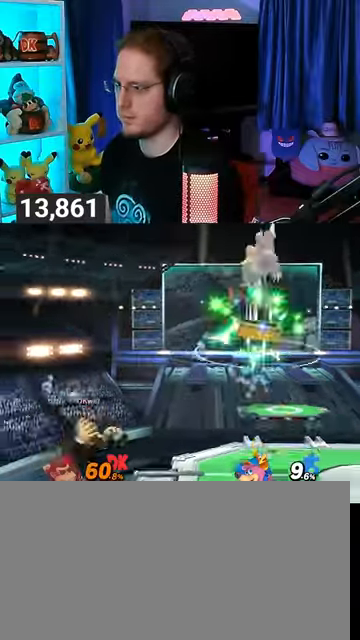
{"buttons": [], "left_stick": "up", "right_stick": "center", "events": [[67, "left_stick", "center"], [300, "left_stick", "up"]]}
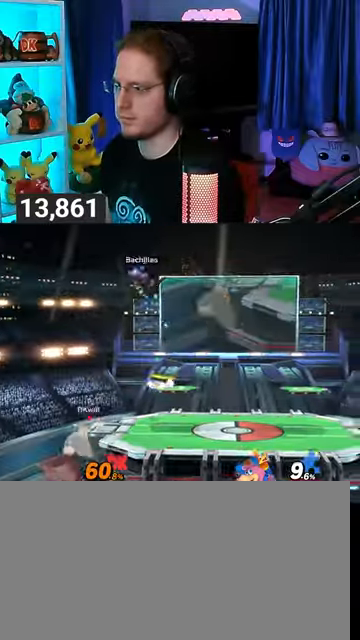
{"buttons": [], "left_stick": "right", "right_stick": "center", "events": [[100, "left_stick", "right"], [133, "L1", "down"], [200, "L1", "up"]]}
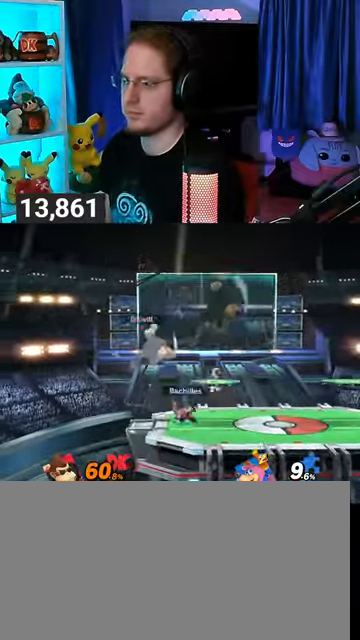
{"buttons": [], "left_stick": "right", "right_stick": "center", "events": [[233, "left_stick", "center"], [267, "X", "down"], [300, "X", "up"], [400, "left_stick", "right"]]}
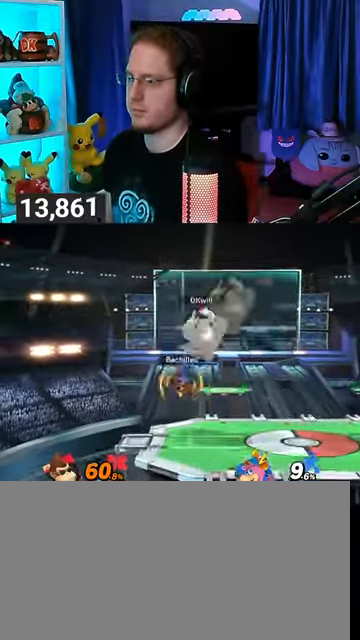
{"buttons": [], "left_stick": "down", "right_stick": "center", "events": [[100, "left_stick", "center"], [233, "left_stick", "right"], [367, "left_stick", "down"]]}
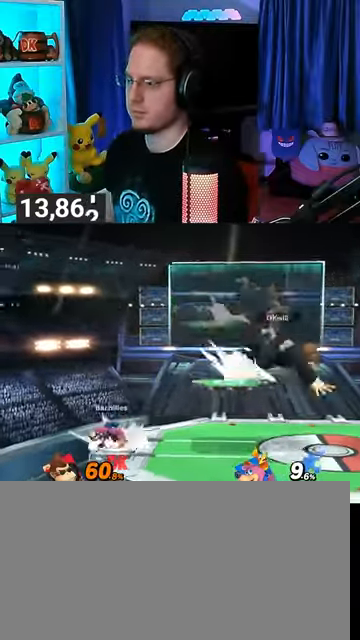
{"buttons": [], "left_stick": "left", "right_stick": "center", "events": [[33, "left_stick", "center"], [100, "left_stick", "right"], [233, "left_stick", "center"], [300, "left_stick", "down-right"], [367, "left_stick", "left"]]}
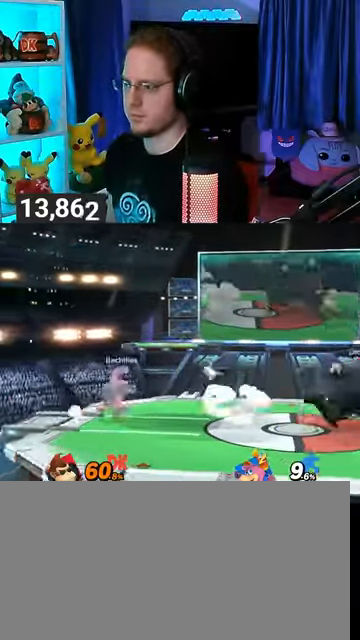
{"buttons": [], "left_stick": "left", "right_stick": "center", "events": [[367, "Y", "down"], [500, "Y", "up"]]}
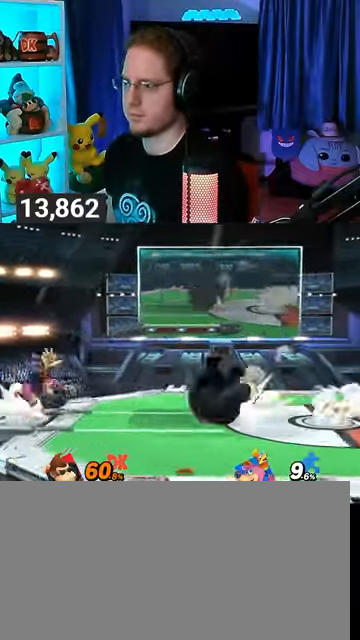
{"buttons": ["A"], "left_stick": "left", "right_stick": "center", "events": [[233, "A", "down"], [300, "A", "up"], [367, "A", "down"], [400, "A", "up"], [467, "A", "down"]]}
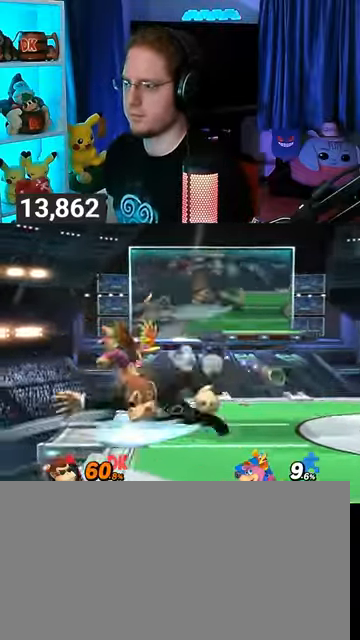
{"buttons": [], "left_stick": "center", "right_stick": "center", "events": [[33, "A", "up"], [367, "left_stick", "center"]]}
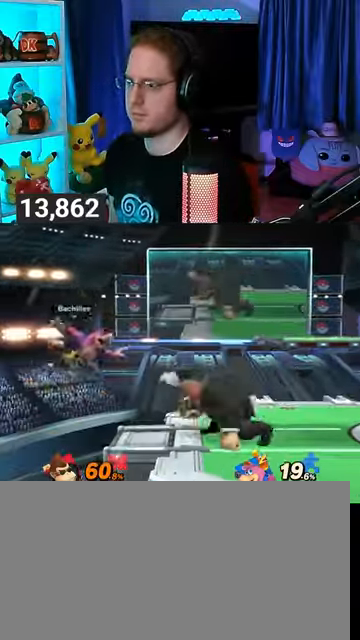
{"buttons": [], "left_stick": "center", "right_stick": "center", "events": [[33, "left_stick", "left"], [67, "Z", "down"], [100, "Z", "up"], [267, "left_stick", "right"], [467, "left_stick", "center"]]}
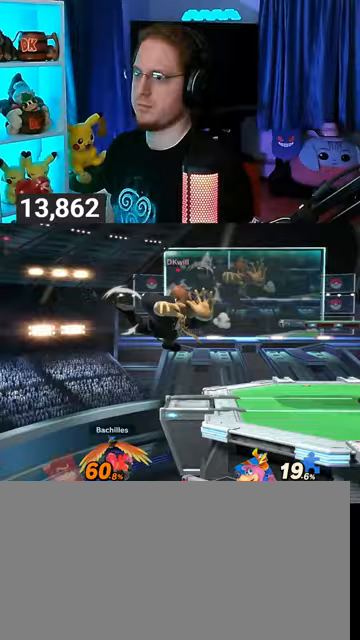
{"buttons": [], "left_stick": "left", "right_stick": "center", "events": [[133, "A", "down"], [200, "A", "up"], [400, "left_stick", "left"]]}
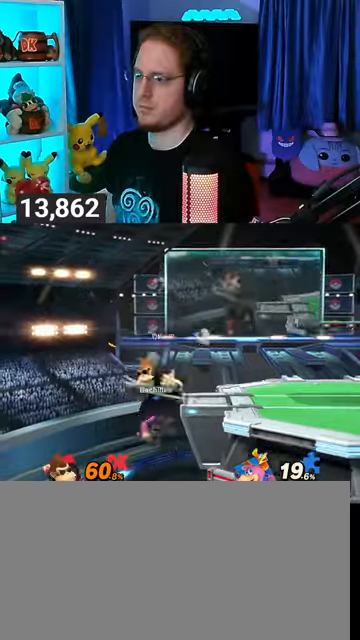
{"buttons": [], "left_stick": "left", "right_stick": "center", "events": [[33, "left_stick", "center"], [400, "Y", "down"], [433, "A", "down"], [433, "Y", "up"], [467, "A", "up"], [467, "left_stick", "left"]]}
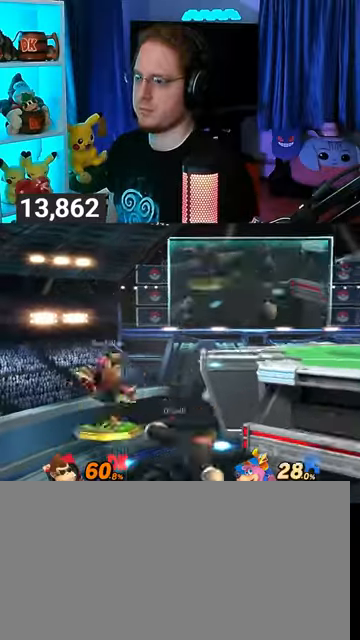
{"buttons": ["Y"], "left_stick": "up-right", "right_stick": "center", "events": [[67, "Y", "down"], [167, "Y", "up"], [200, "Y", "down"], [233, "left_stick", "center"], [333, "Y", "up"], [367, "Y", "down"], [367, "left_stick", "up-right"]]}